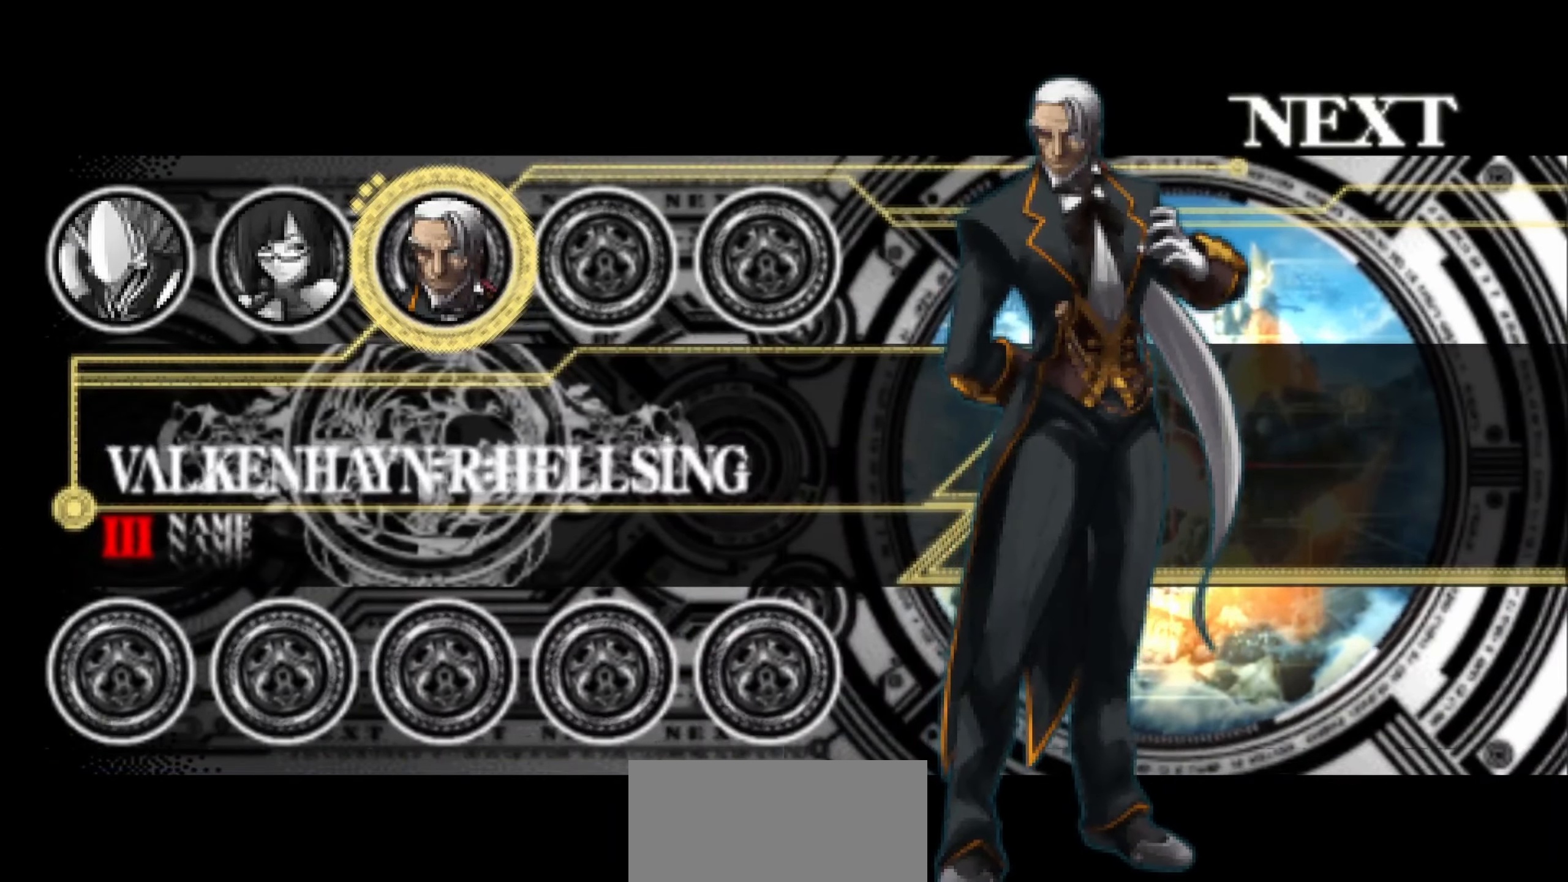
Gameplay with a controller (arcade stick); each line is a JSON object with the inputs held at the frame after it. "events" lists button and stick changes between this image and that frame as [ms after this image, input, new state], when the widget could be followed in between. Not read: L3 R3.
{"buttons": [], "left_stick": "center", "events": [[233, "SQUARE", "down"], [350, "SQUARE", "up"]]}
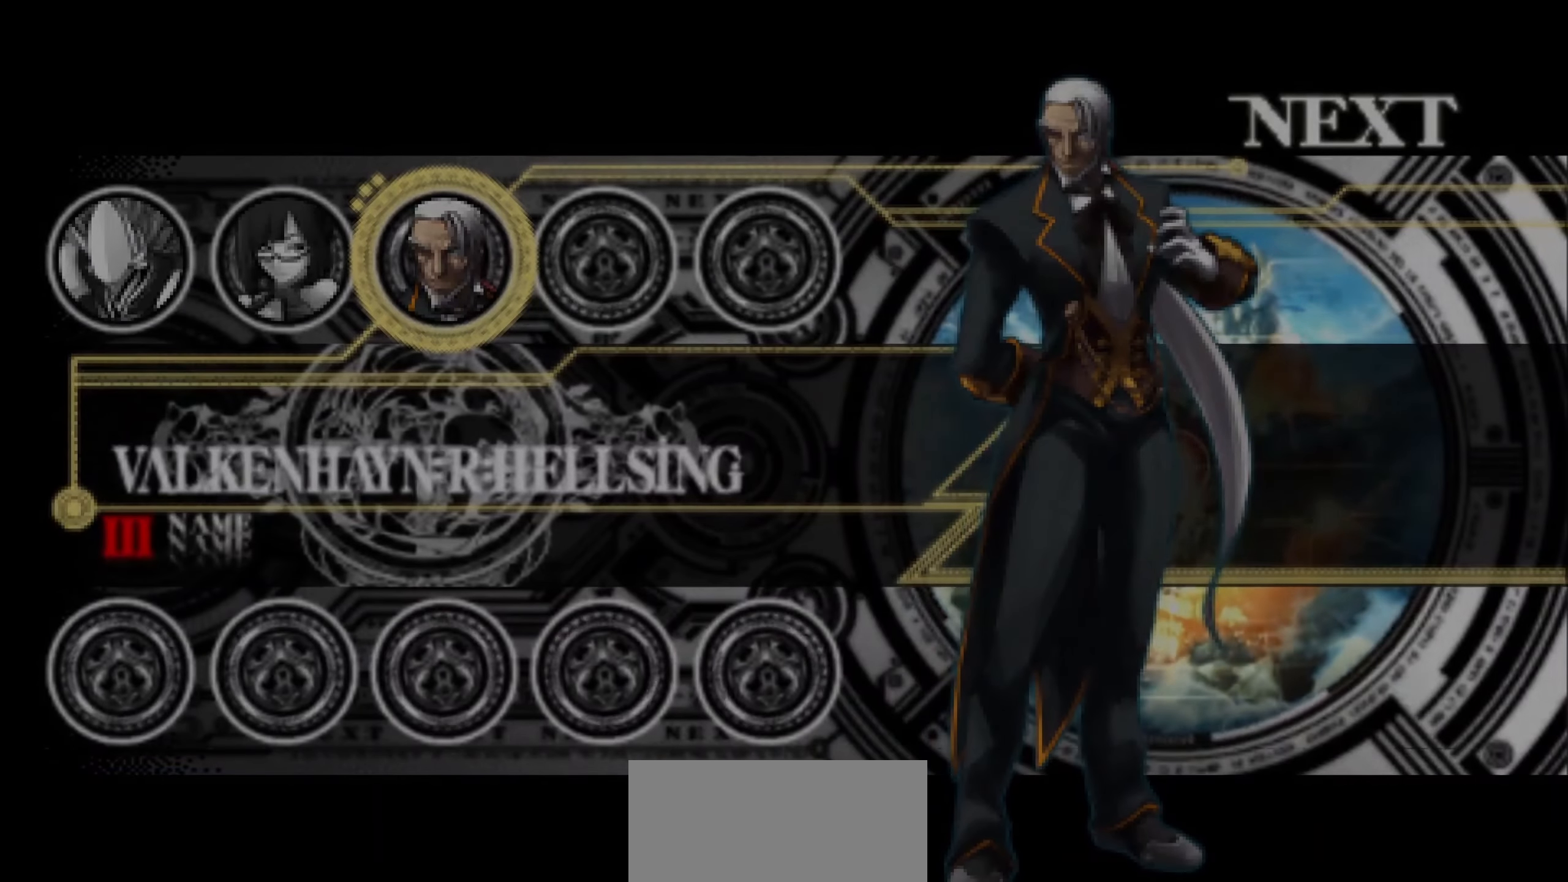
{"buttons": [], "left_stick": "center", "events": []}
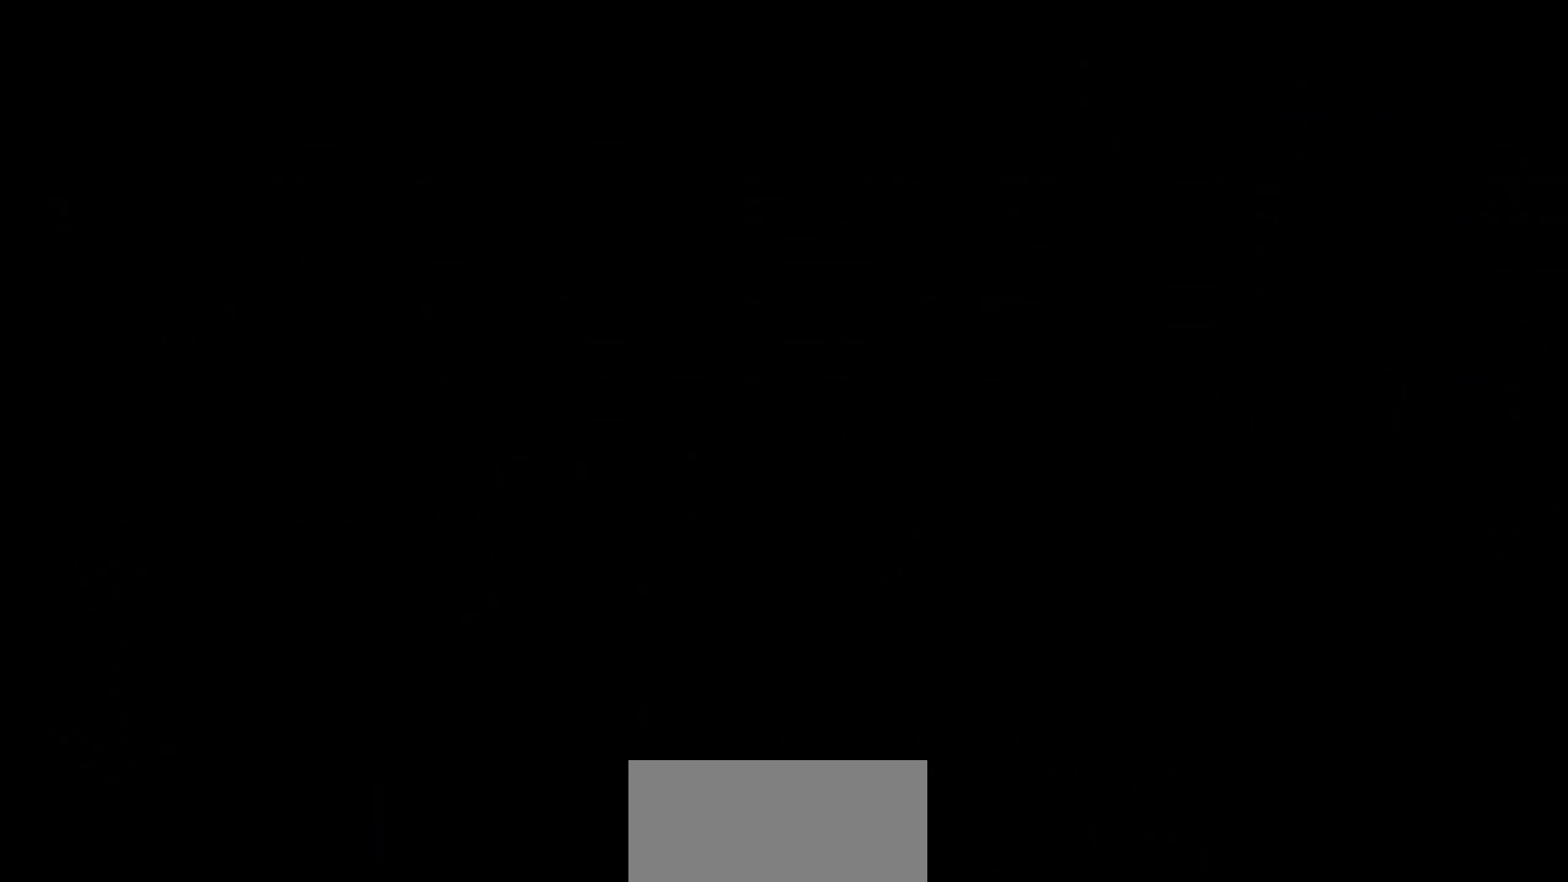
{"buttons": [], "left_stick": "center", "events": []}
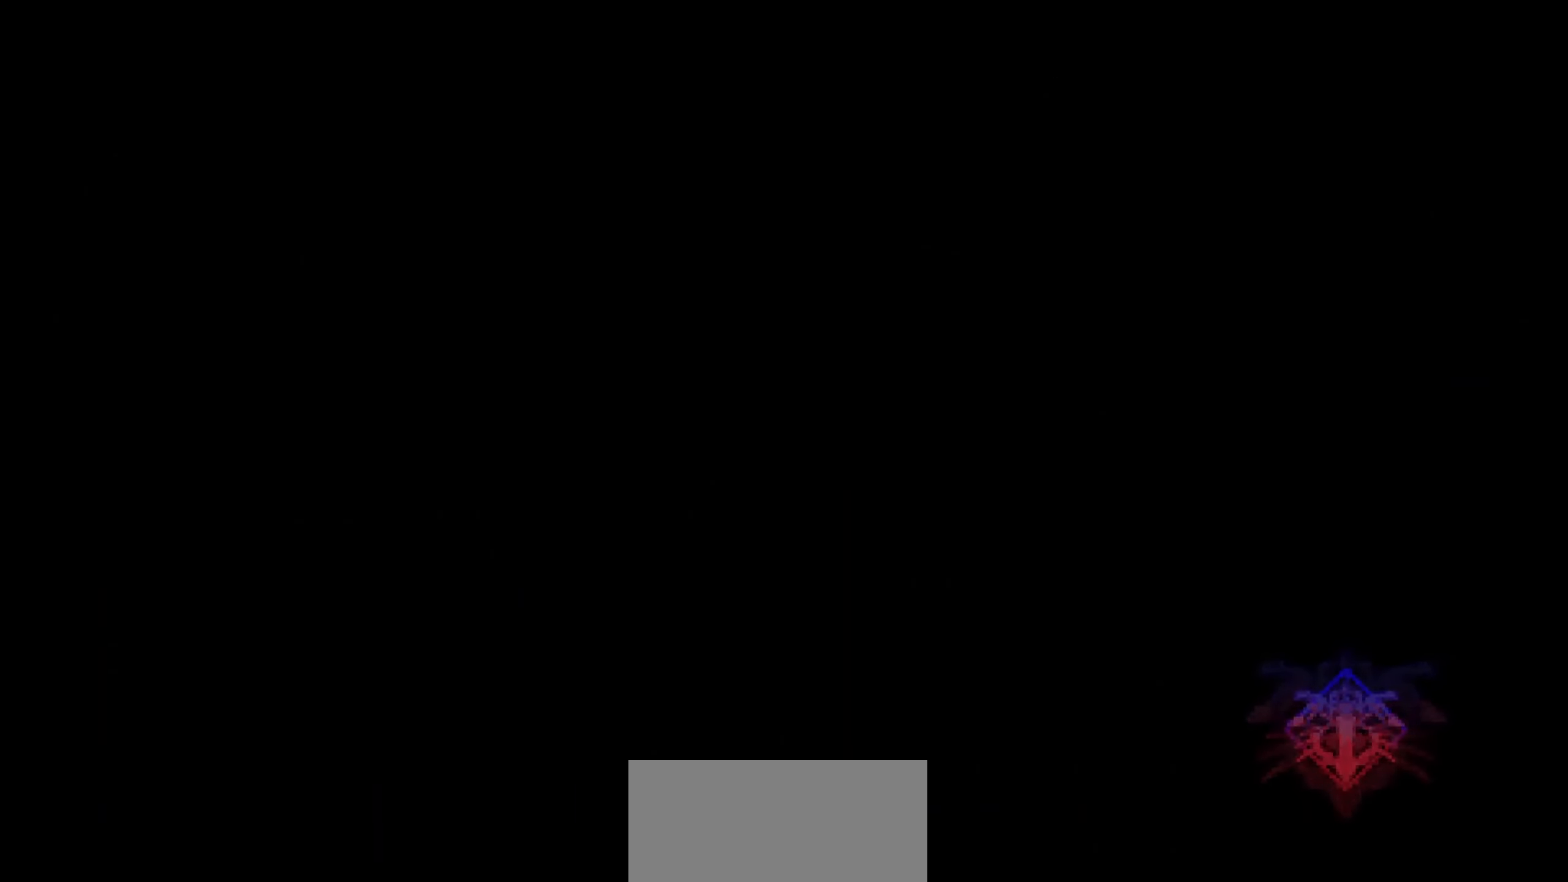
{"buttons": [], "left_stick": "center", "events": []}
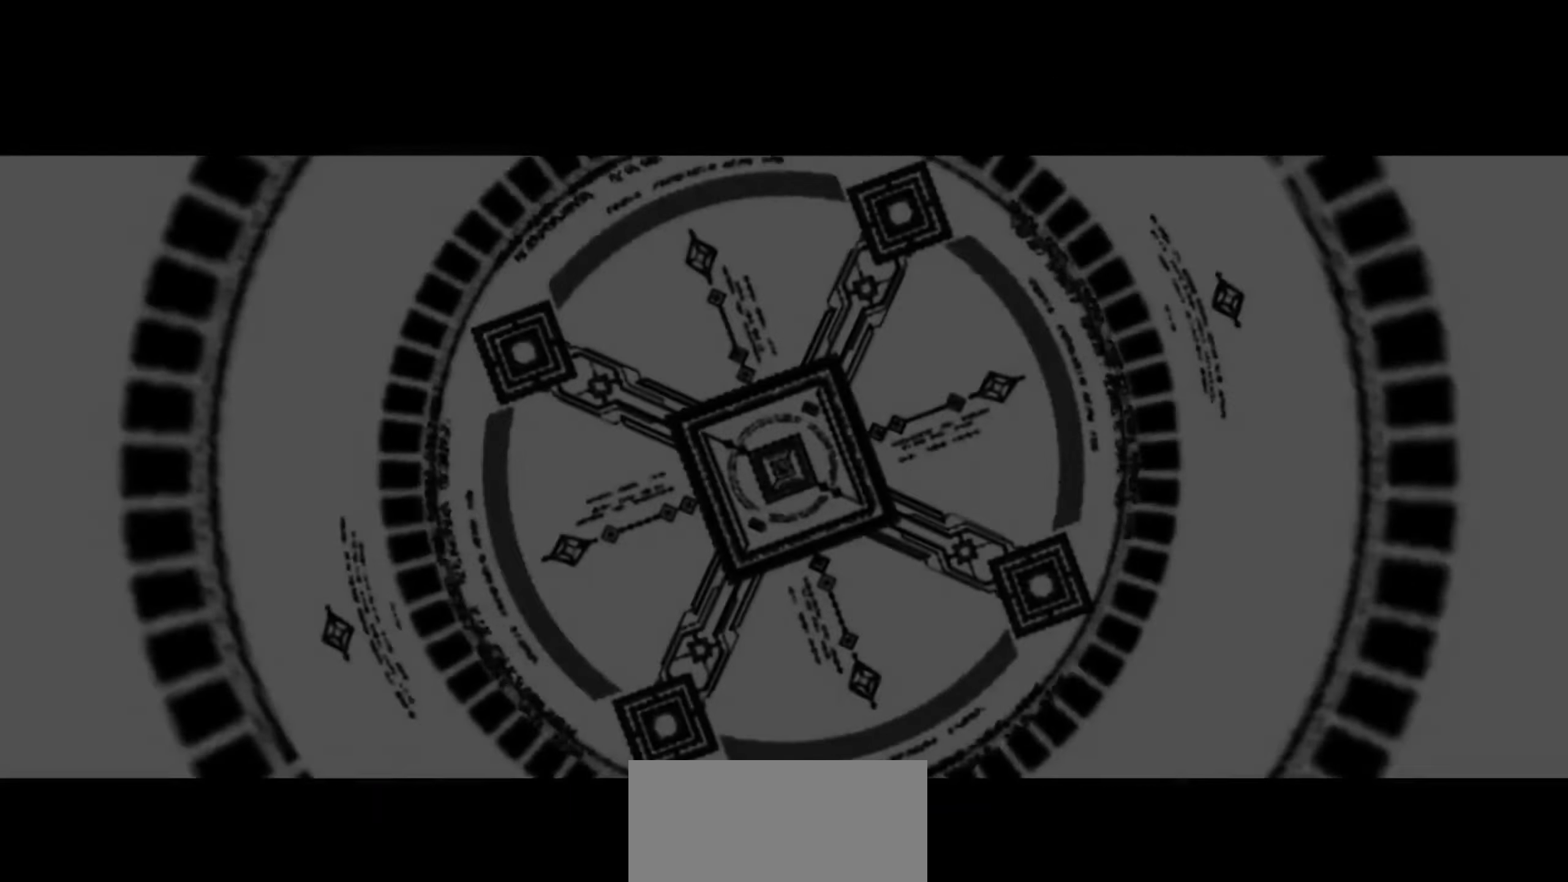
{"buttons": [], "left_stick": "center", "events": []}
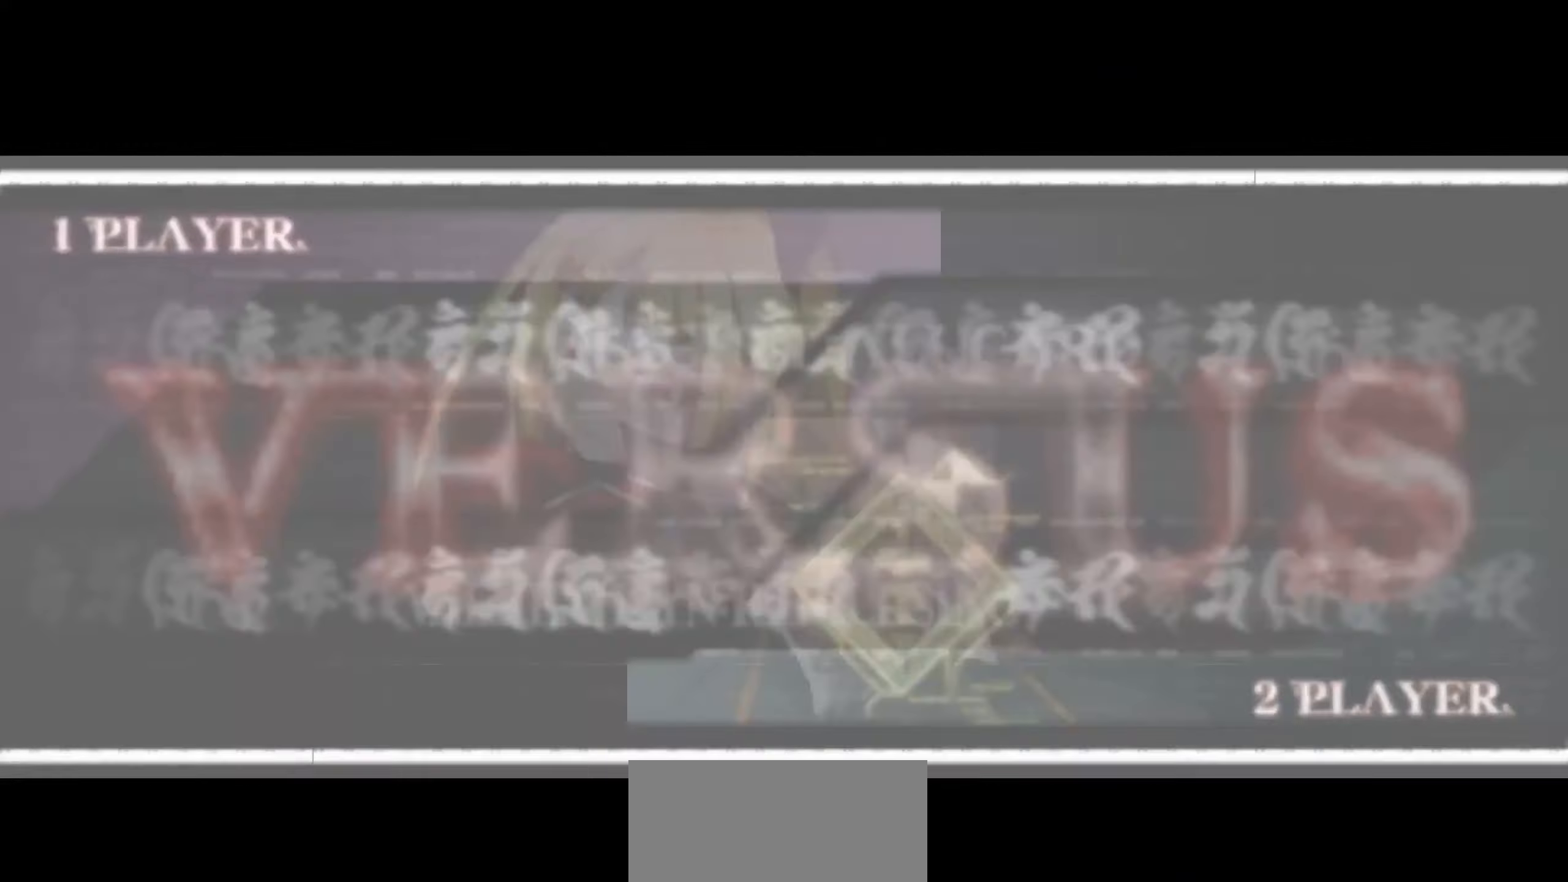
{"buttons": [], "left_stick": "center", "events": []}
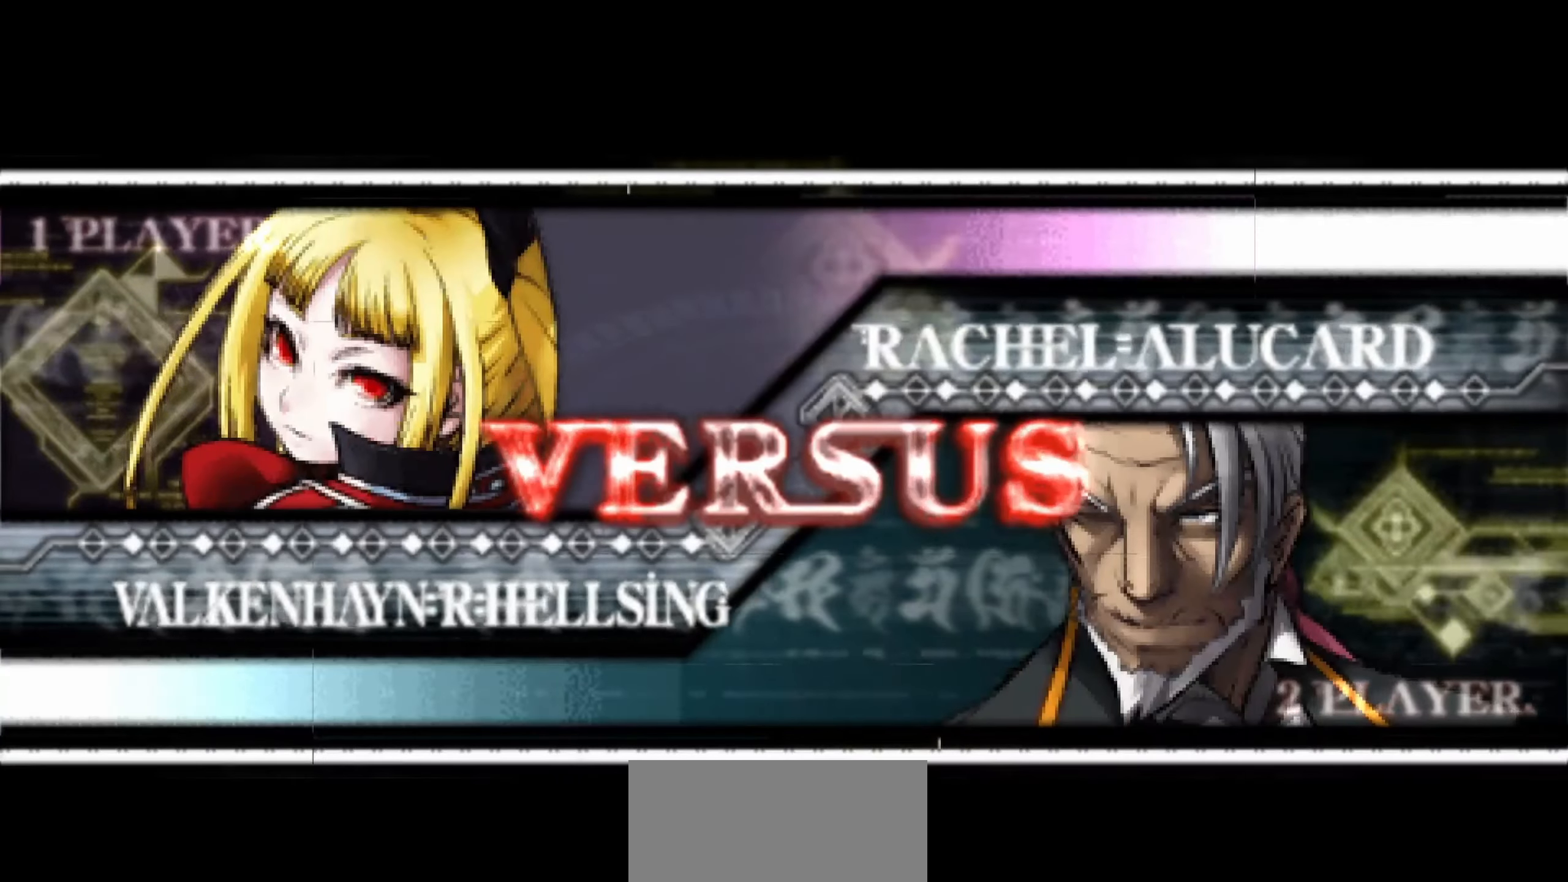
{"buttons": [], "left_stick": "center", "events": []}
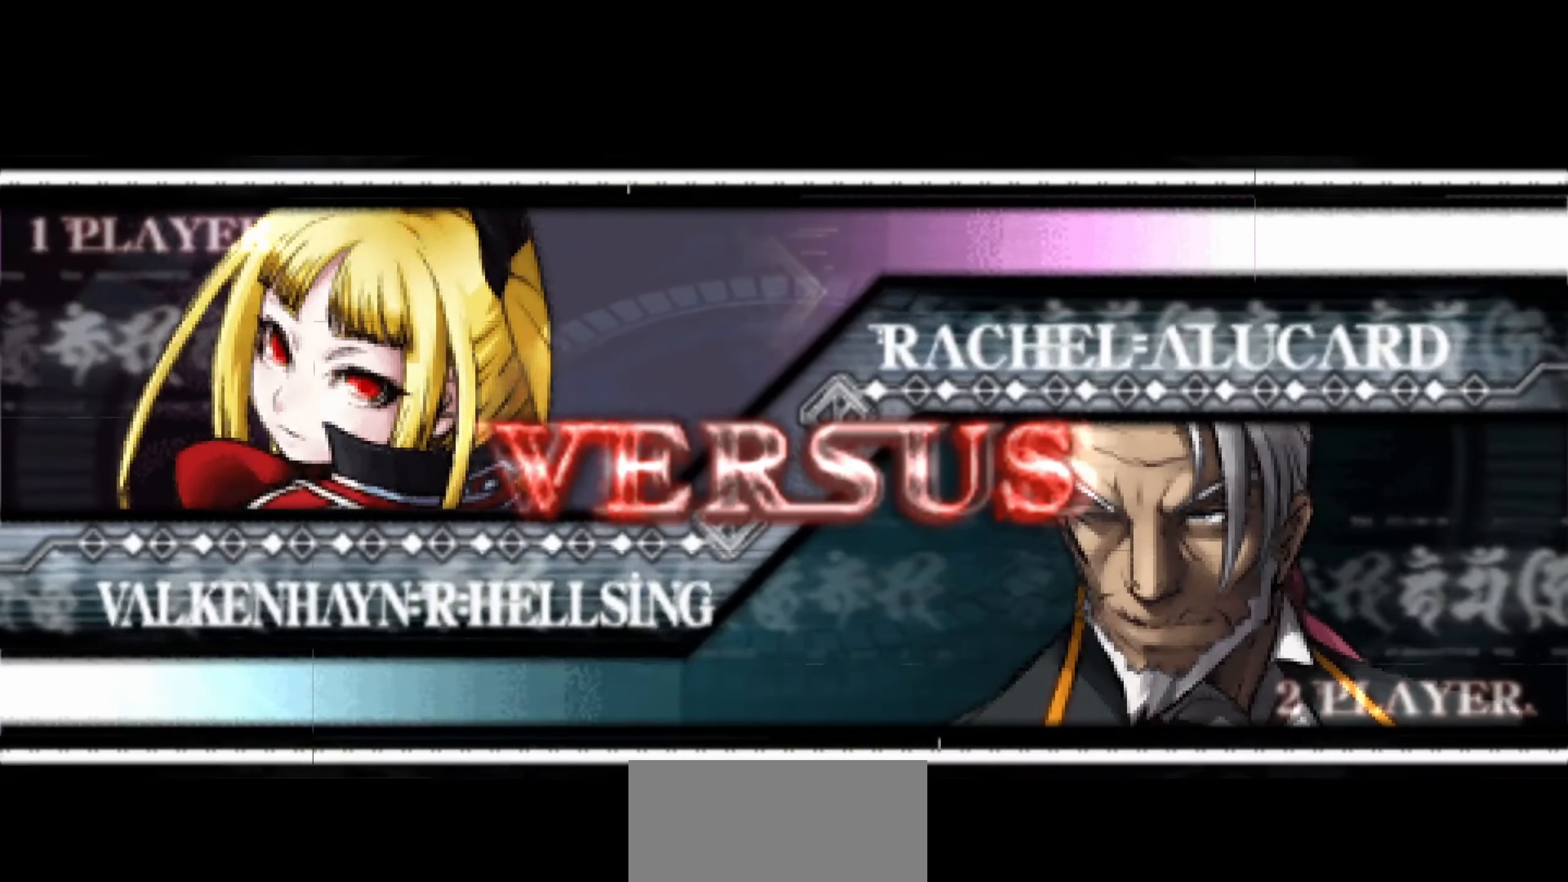
{"buttons": ["SQUARE"], "left_stick": "center", "events": [[500, "SQUARE", "down"]]}
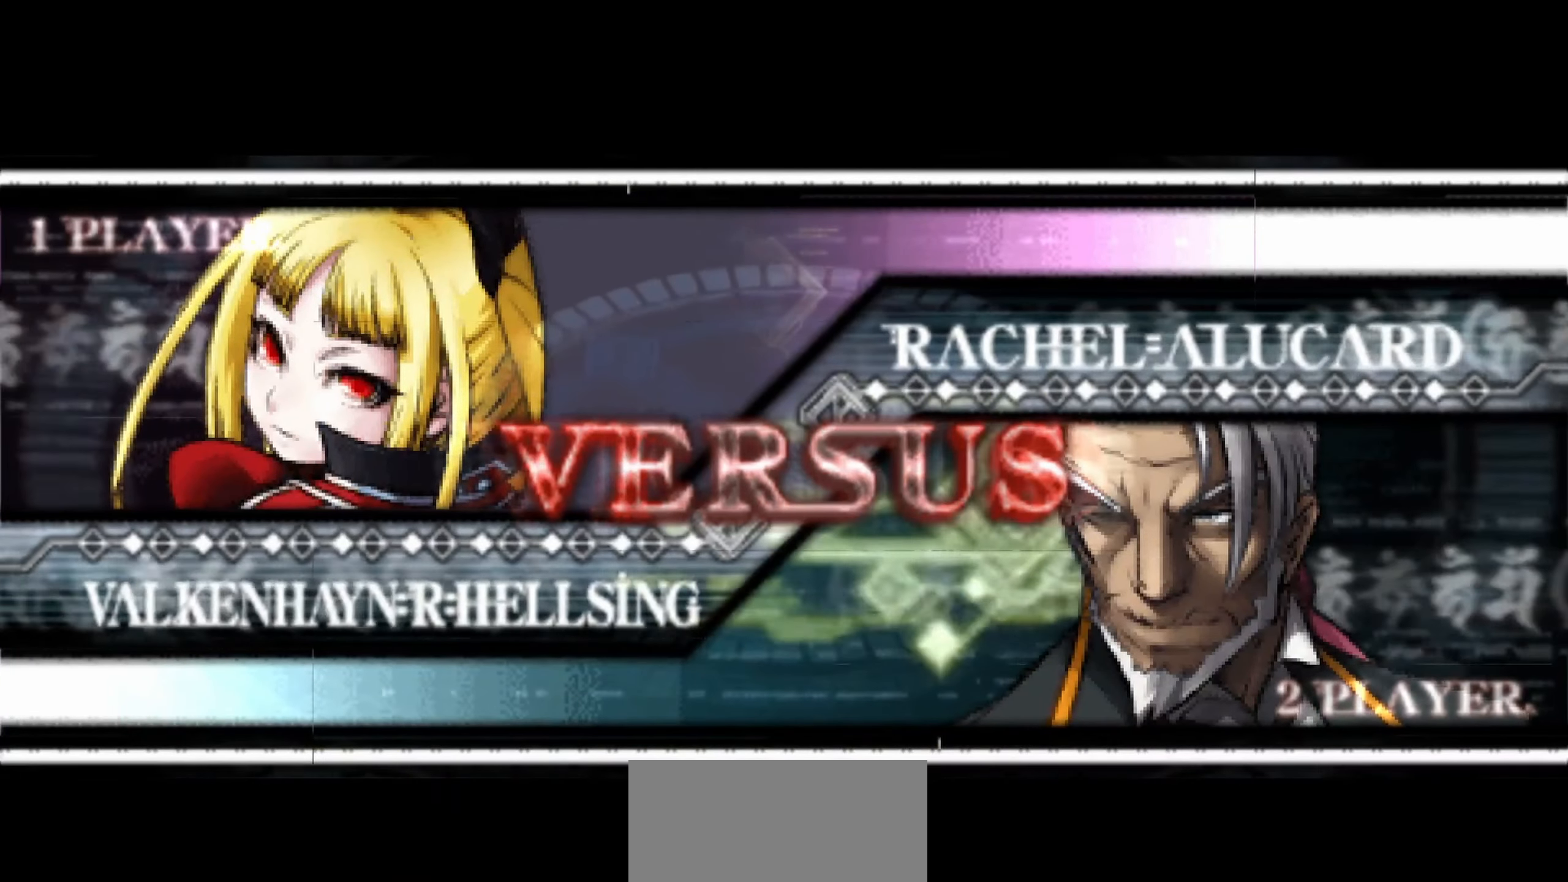
{"buttons": [], "left_stick": "center", "events": [[84, "SQUARE", "up"]]}